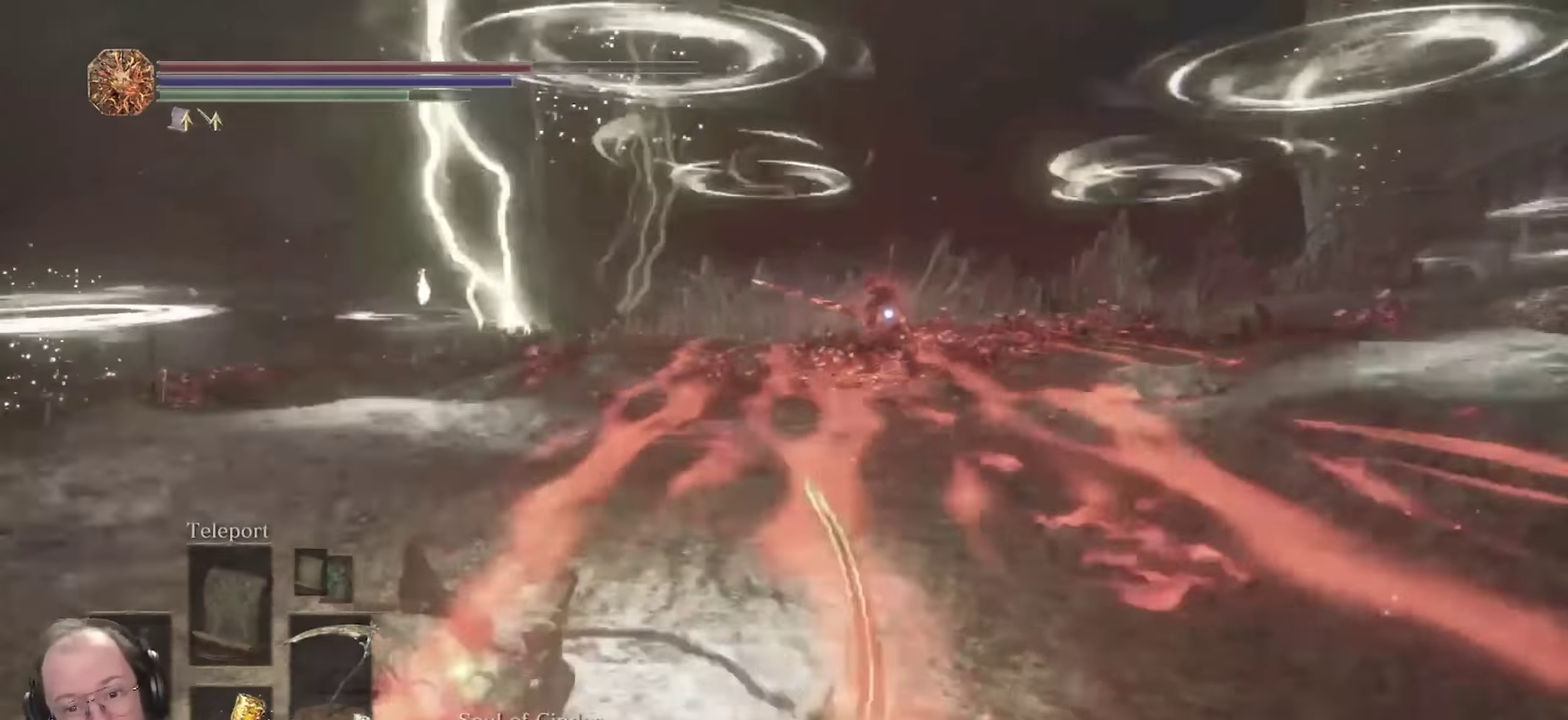
Gameplay with a controller (Xbox layout); each line is a JSON object with the inputs held at the frame after it (dt_ms = milliseconds from this image to that frame). "events" lists button and stick changes between this image and that frame as [ms after this image, input, new state], when the widget could be followed in between.
{"dt_ms": 350, "buttons": [], "left_stick": "left", "right_stick": "center", "events": [[250, "B", "down"], [333, "B", "up"]]}
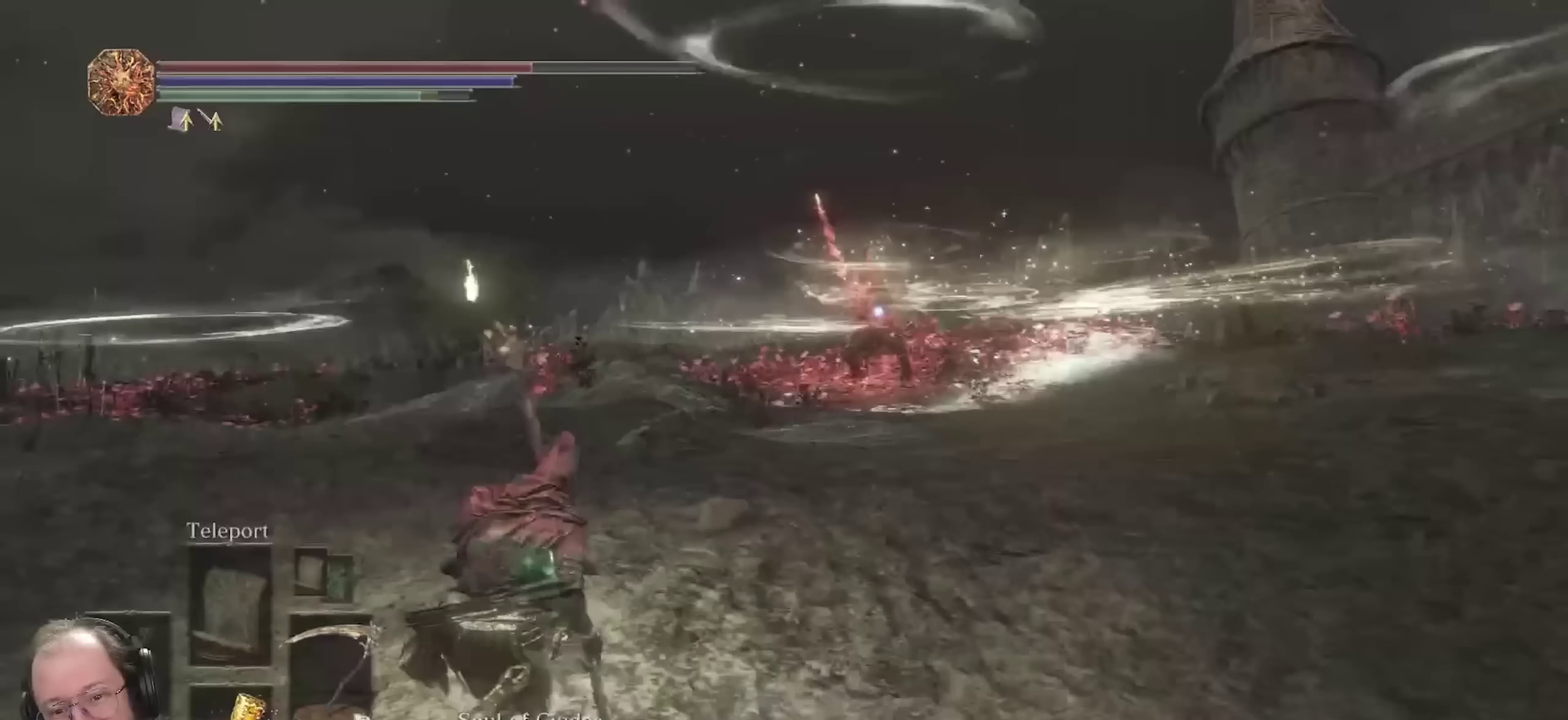
{"dt_ms": 550, "buttons": [], "left_stick": "left", "right_stick": "center", "events": []}
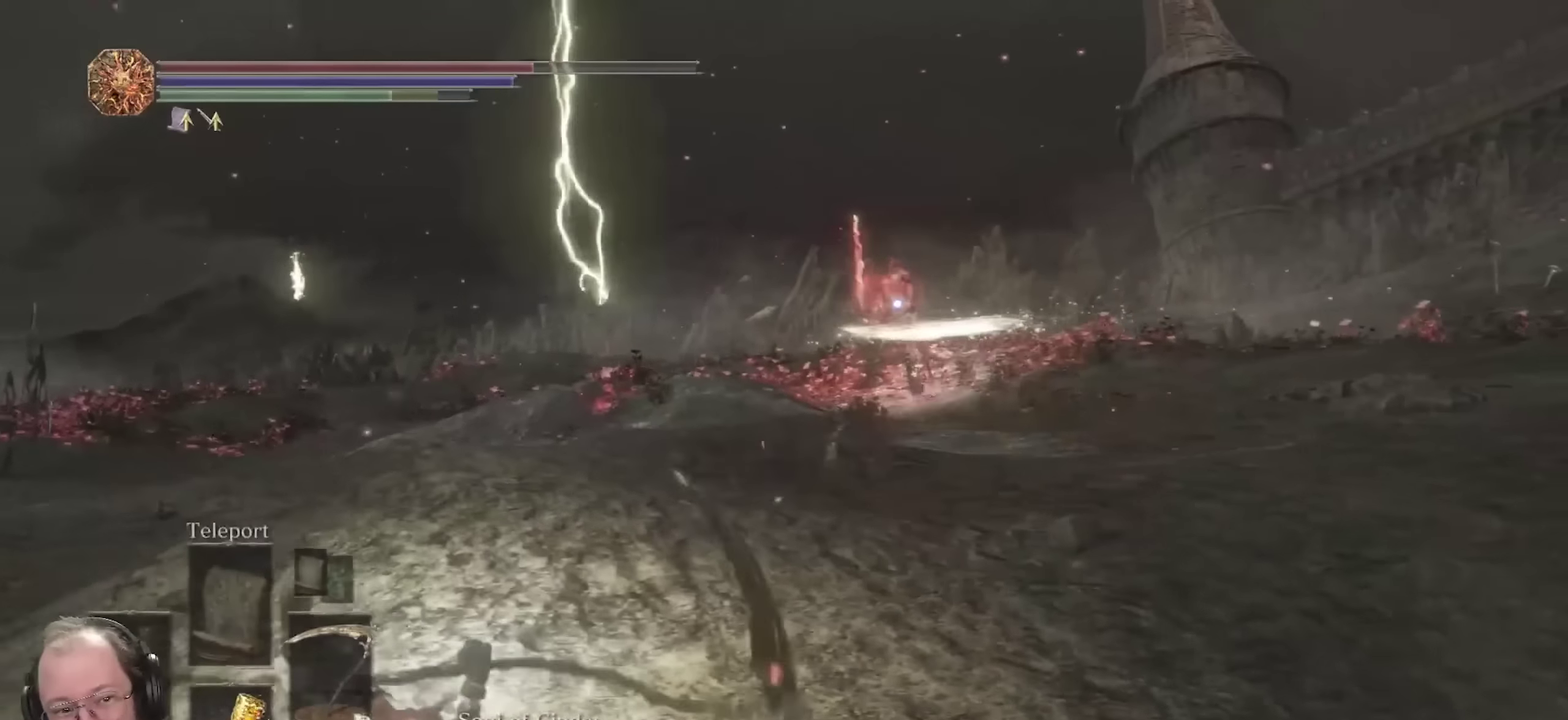
{"dt_ms": 700, "buttons": [], "left_stick": "down", "right_stick": "center", "events": [[267, "X", "down"], [333, "left_stick", "down-left"], [383, "X", "up"], [467, "left_stick", "down"]]}
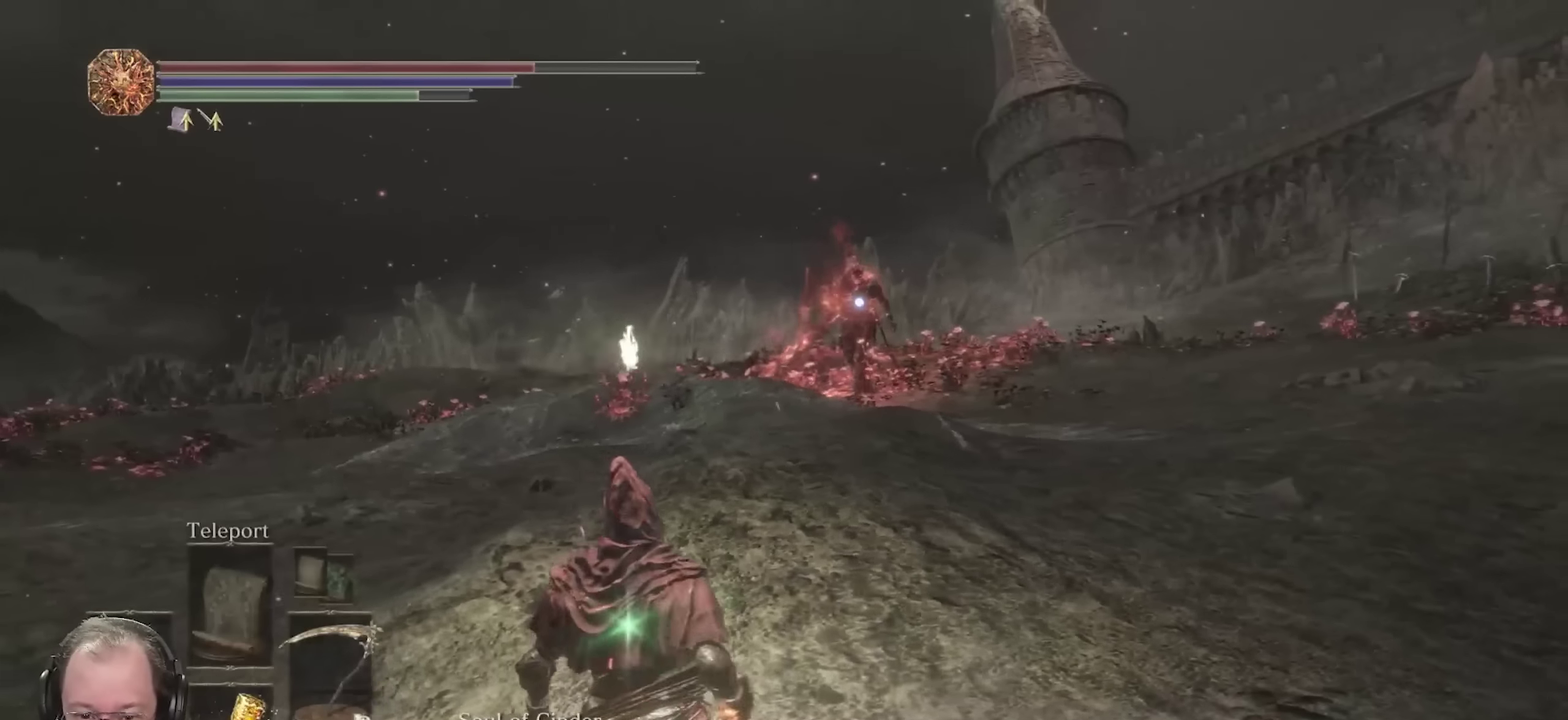
{"dt_ms": 250, "buttons": [], "left_stick": "down-left", "right_stick": "center", "events": [[67, "left_stick", "down-left"]]}
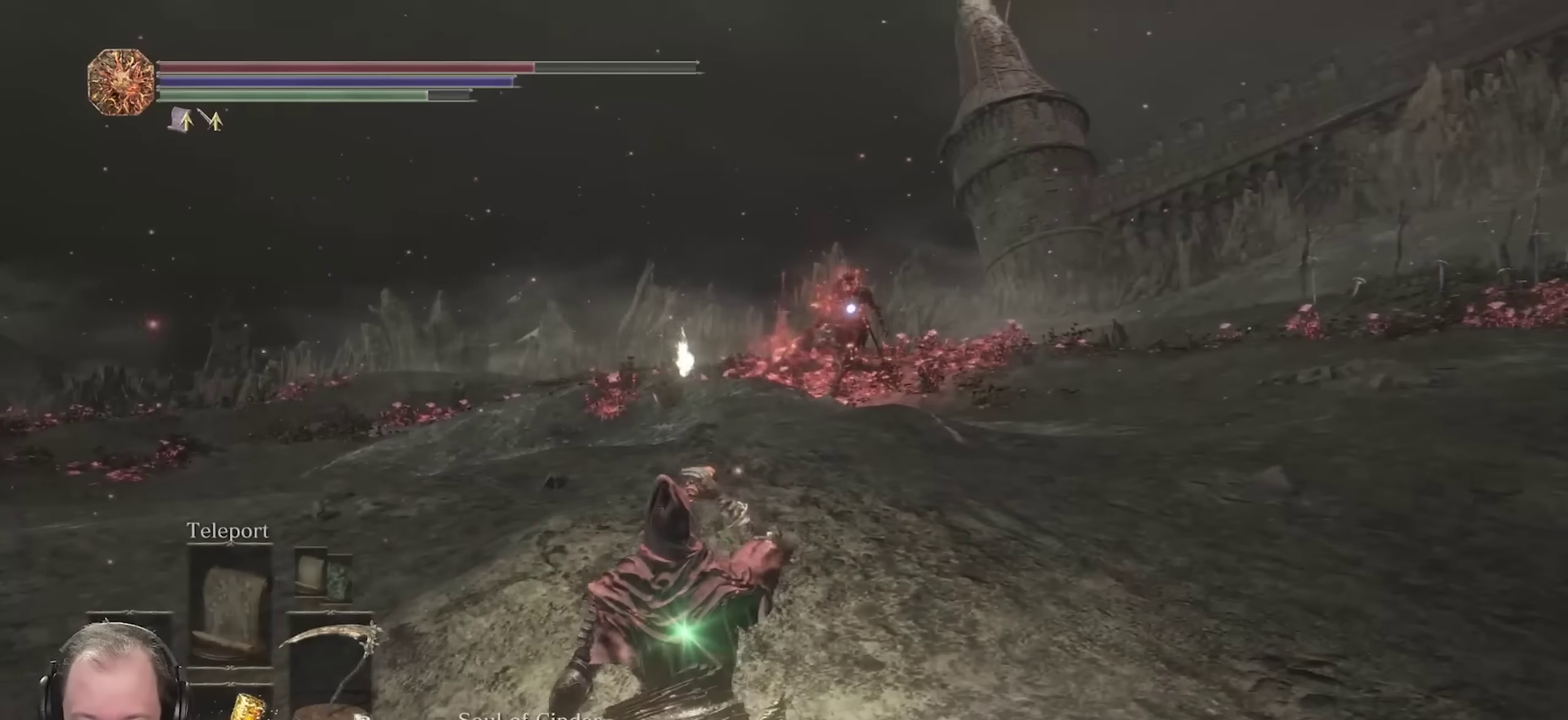
{"dt_ms": 450, "buttons": [], "left_stick": "down-left", "right_stick": "center", "events": []}
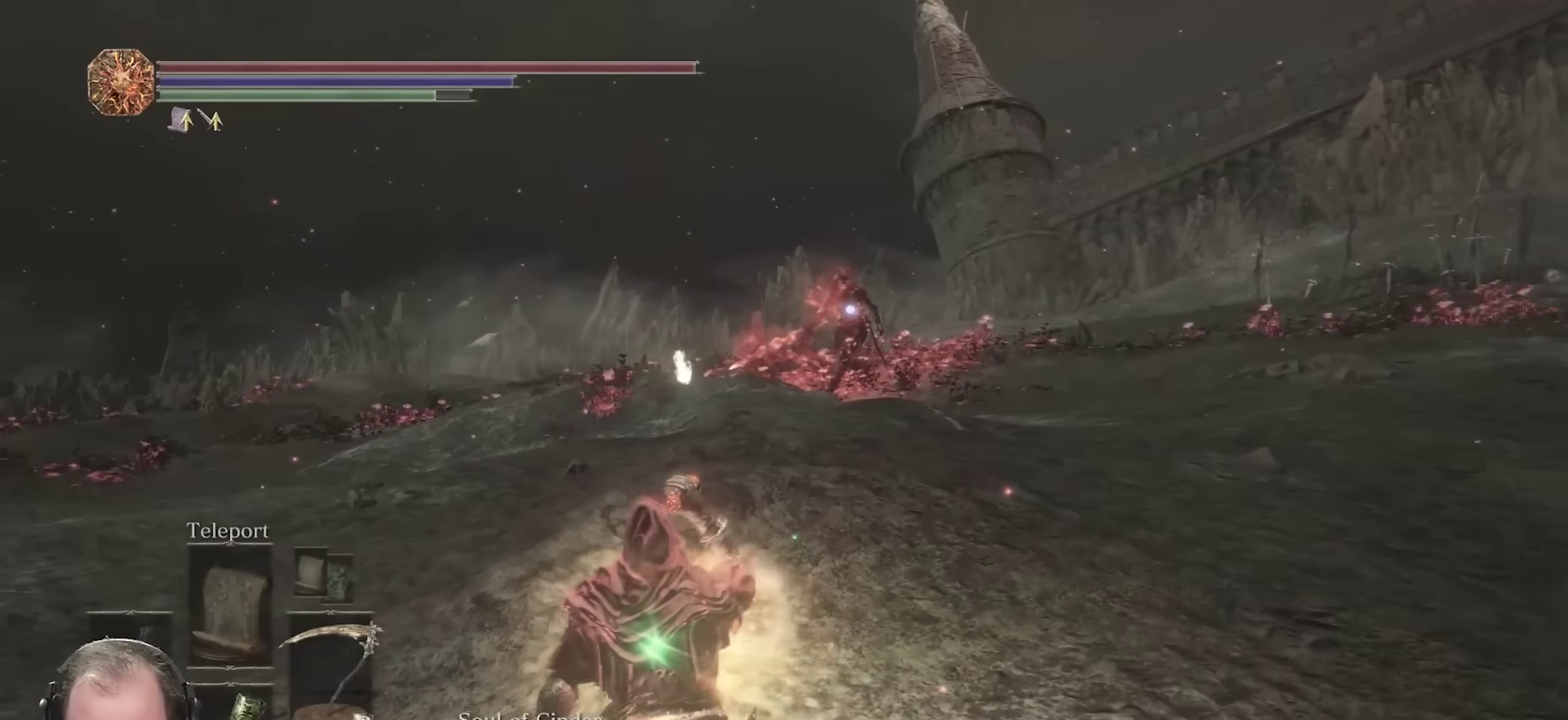
{"dt_ms": 800, "buttons": ["B"], "left_stick": "left", "right_stick": "center", "events": [[167, "B", "down"], [533, "left_stick", "left"]]}
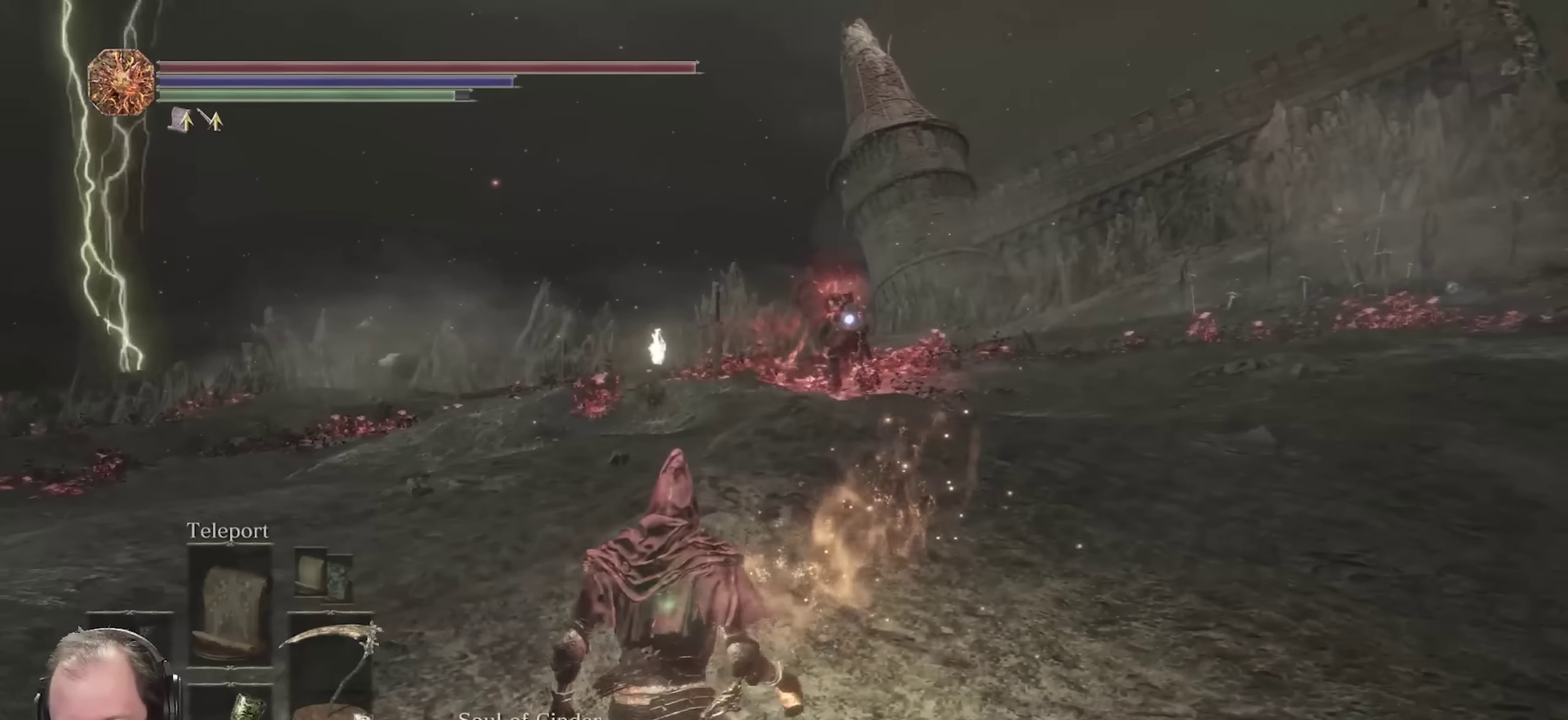
{"dt_ms": 250, "buttons": ["B"], "left_stick": "up-left", "right_stick": "center", "events": [[83, "left_stick", "up-left"]]}
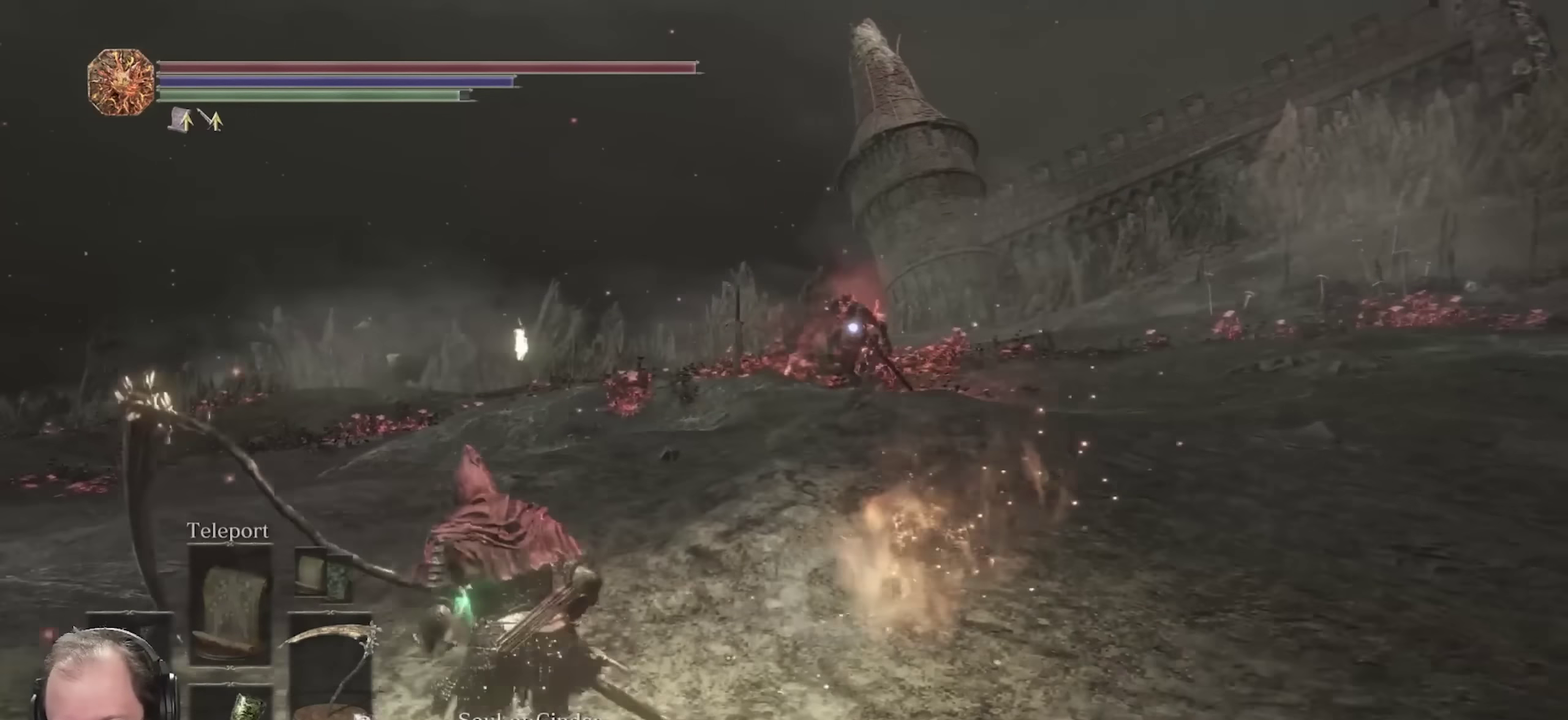
{"dt_ms": 450, "buttons": ["B"], "left_stick": "left", "right_stick": "center", "events": [[400, "left_stick", "left"]]}
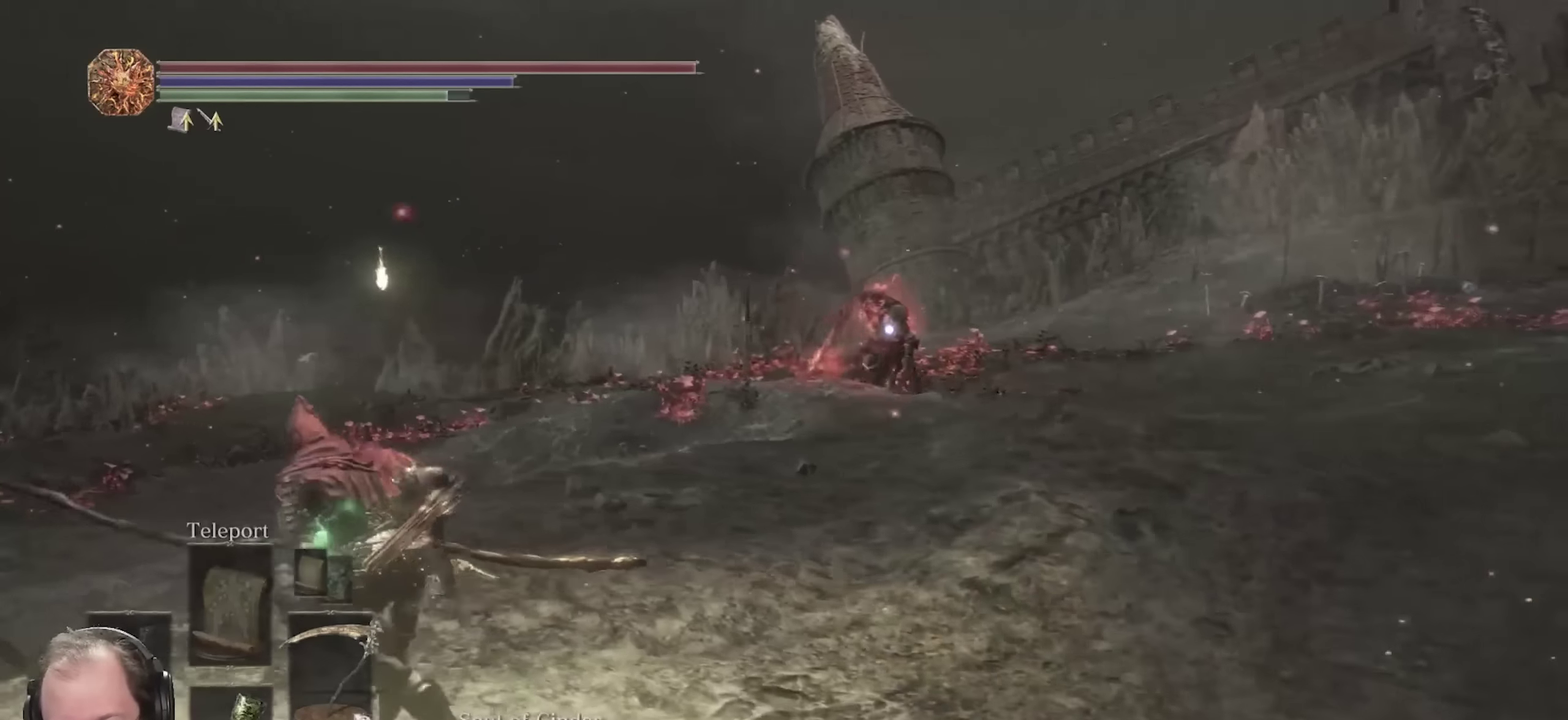
{"dt_ms": 700, "buttons": ["B"], "left_stick": "down-left", "right_stick": "center", "events": [[300, "left_stick", "down-left"]]}
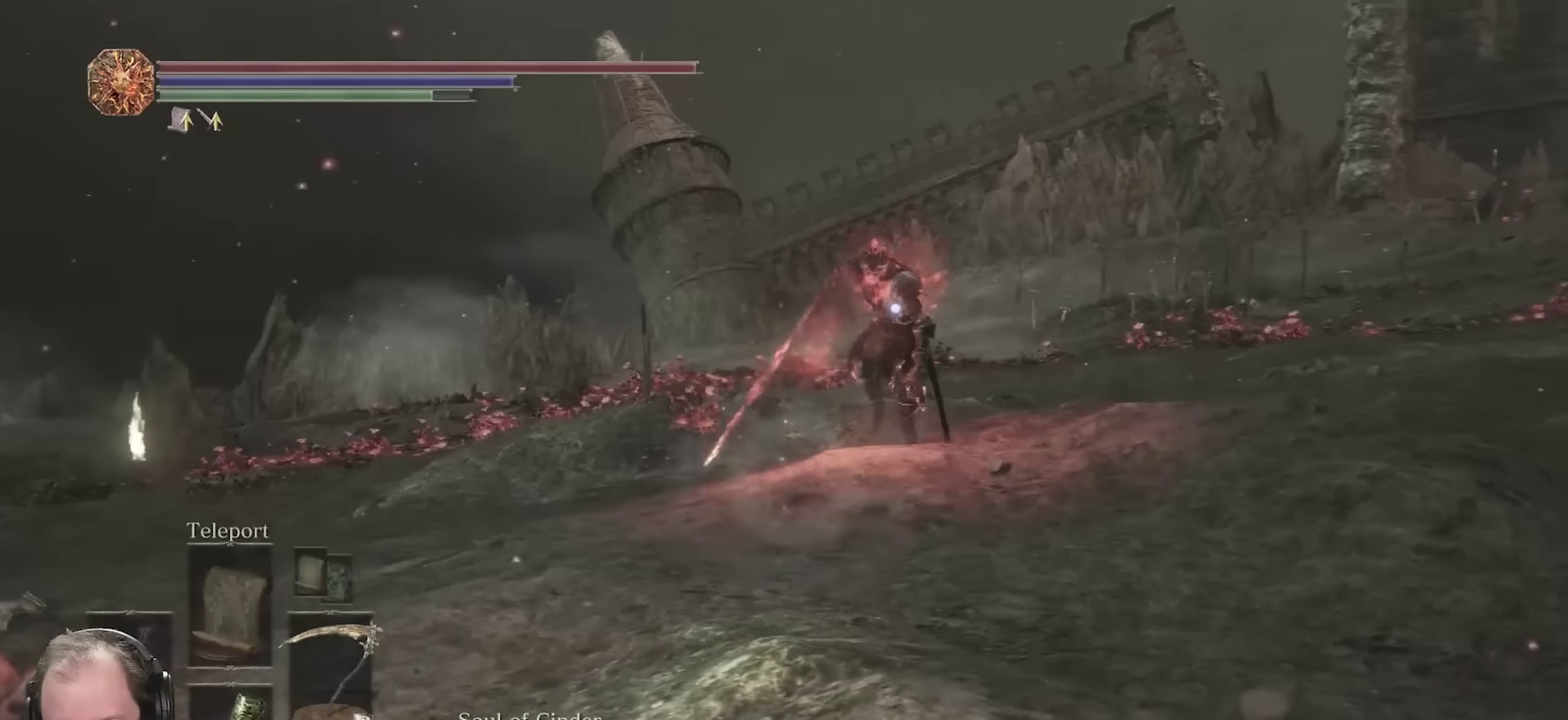
{"dt_ms": 350, "buttons": ["B"], "left_stick": "up-left", "right_stick": "center", "events": [[167, "left_stick", "left"], [317, "left_stick", "up-left"]]}
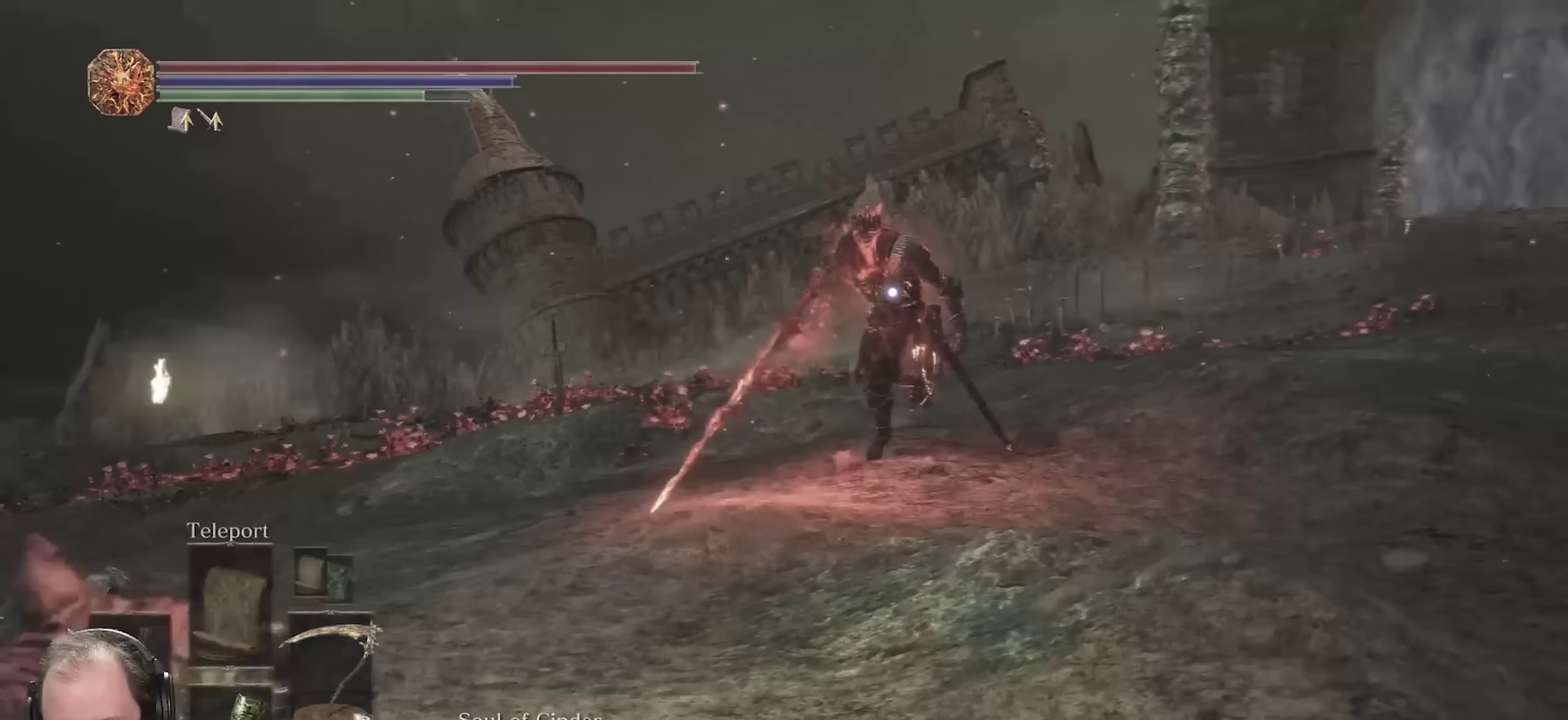
{"dt_ms": 350, "buttons": [], "left_stick": "up", "right_stick": "center", "events": [[50, "R1", "down"], [67, "left_stick", "up"], [150, "R1", "up"], [317, "B", "up"]]}
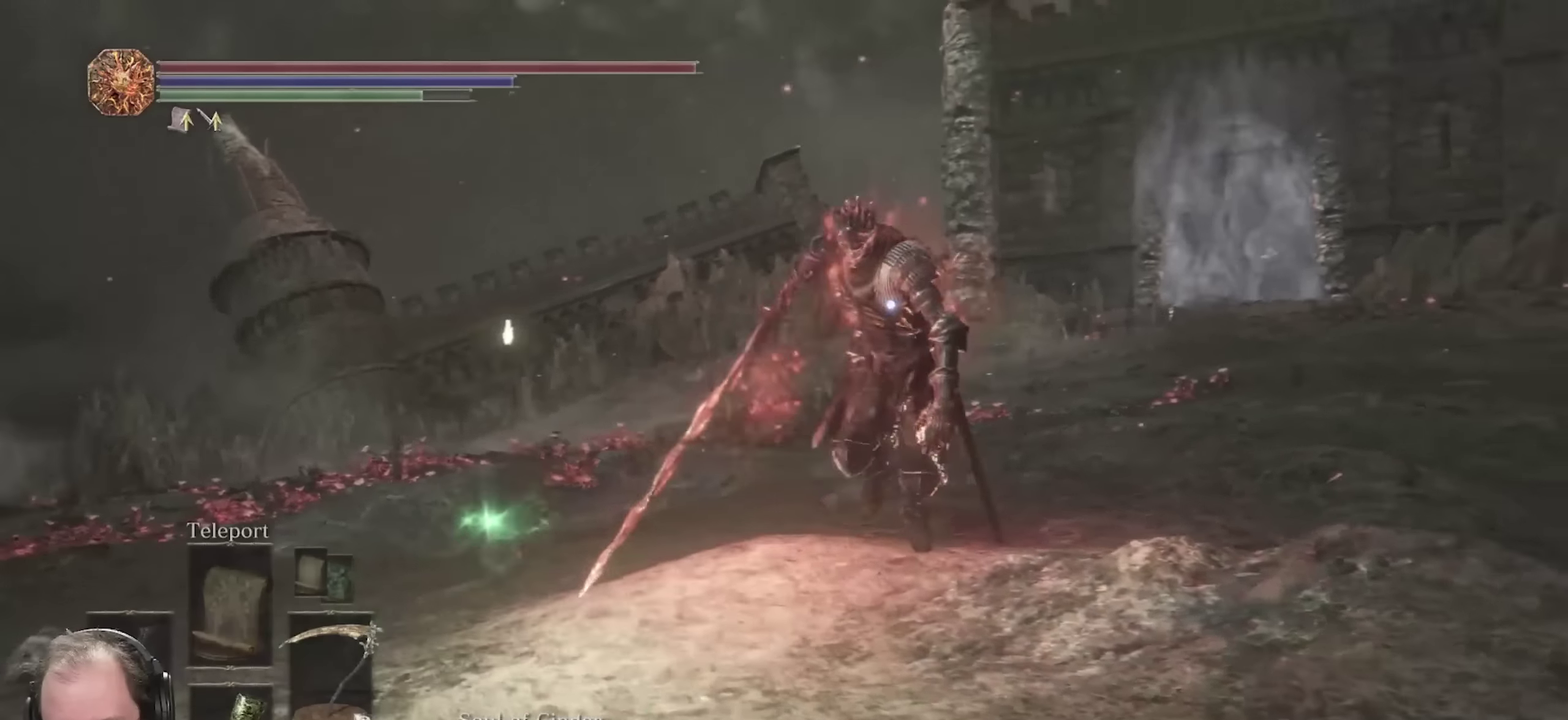
{"dt_ms": 700, "buttons": [], "left_stick": "up-left", "right_stick": "center", "events": [[683, "left_stick", "up-left"]]}
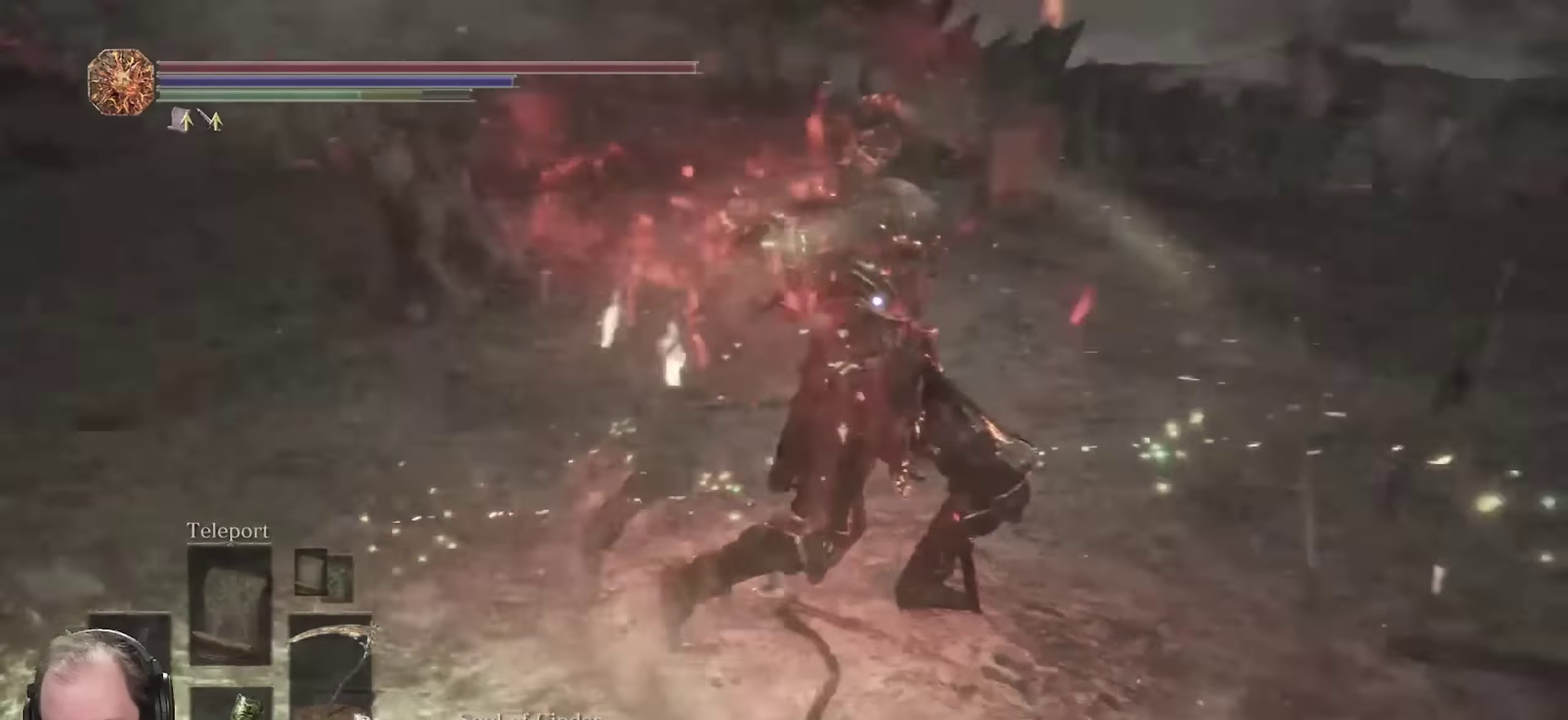
{"dt_ms": 450, "buttons": [], "left_stick": "up-left", "right_stick": "center", "events": [[167, "B", "down"], [267, "B", "up"]]}
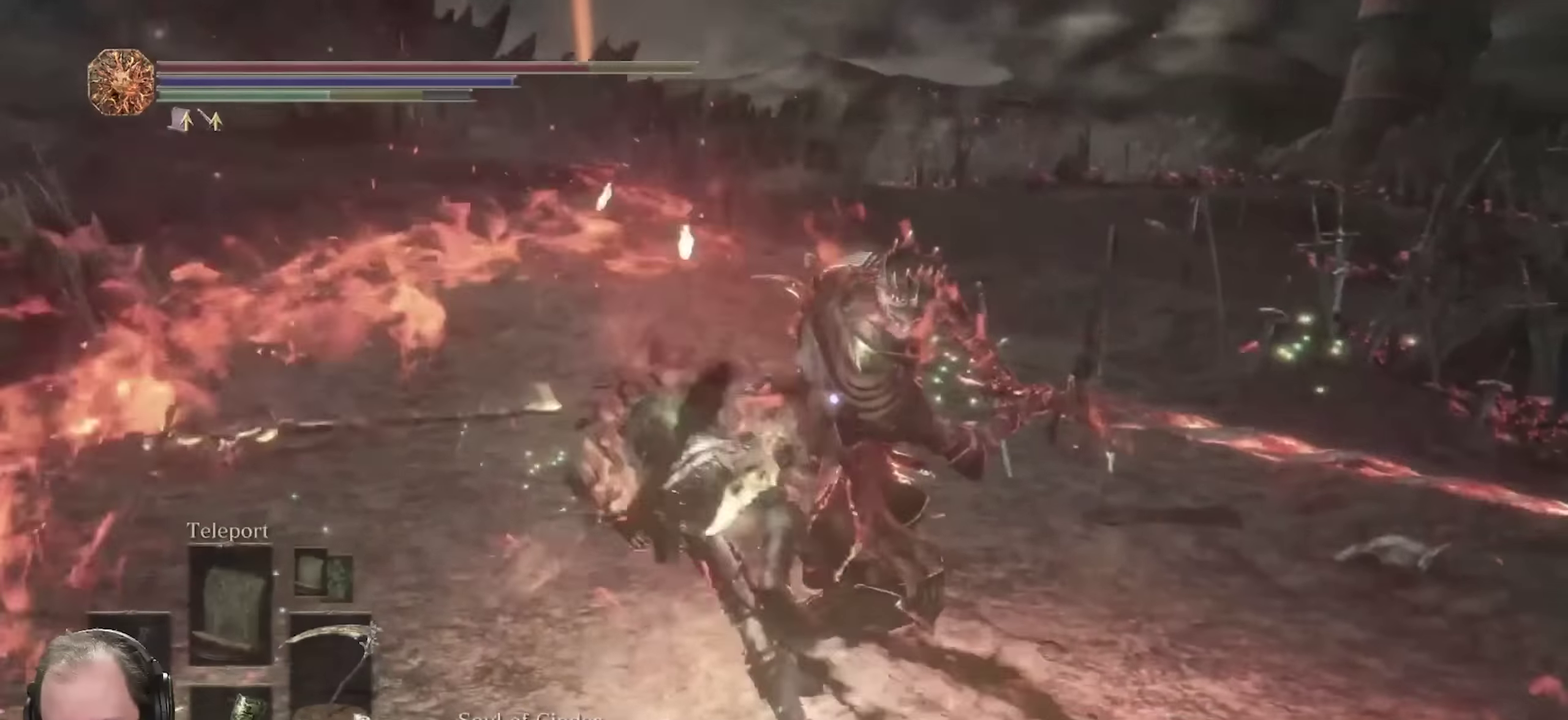
{"dt_ms": 350, "buttons": [], "left_stick": "up-left", "right_stick": "center", "events": []}
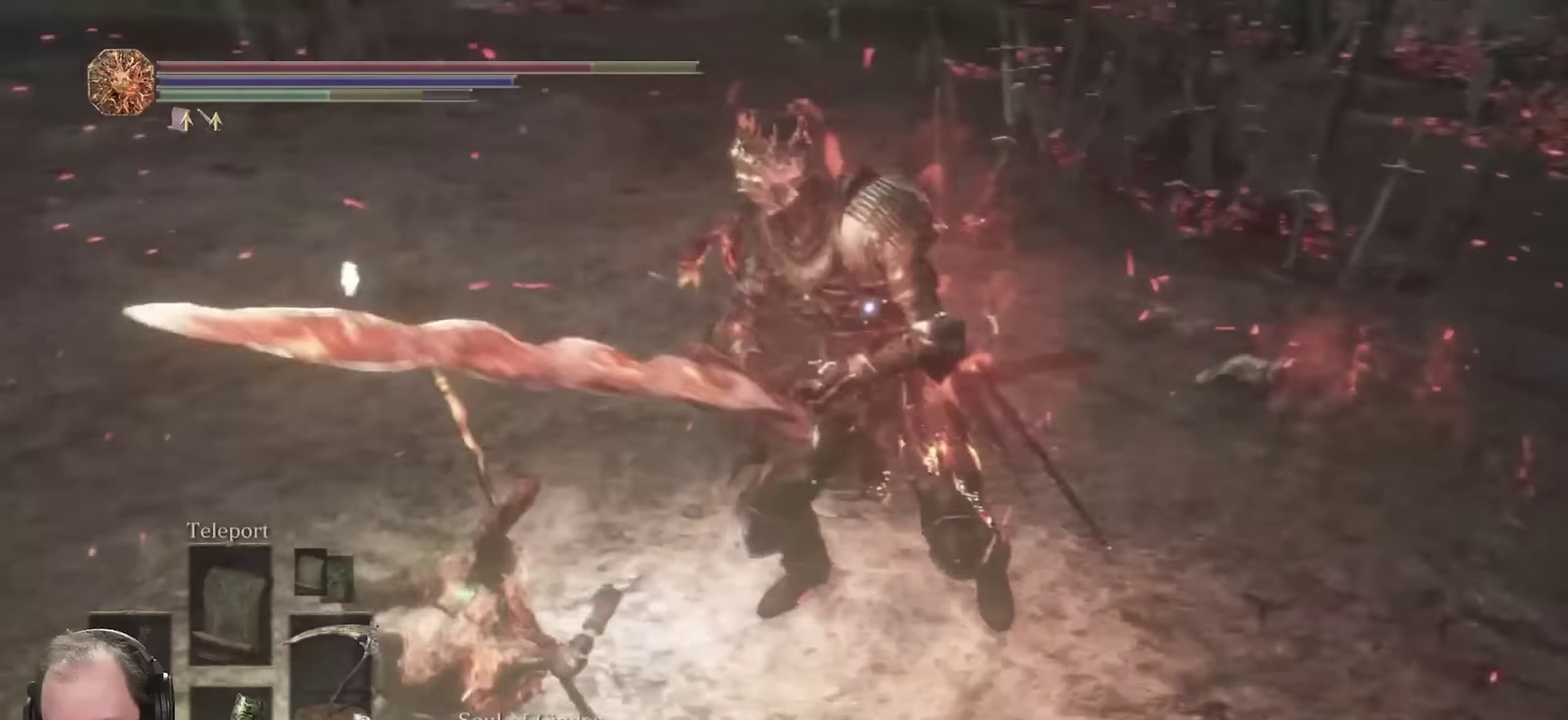
{"dt_ms": 700, "buttons": [], "left_stick": "up", "right_stick": "center", "events": [[17, "left_stick", "up"], [250, "B", "down"], [350, "B", "up"]]}
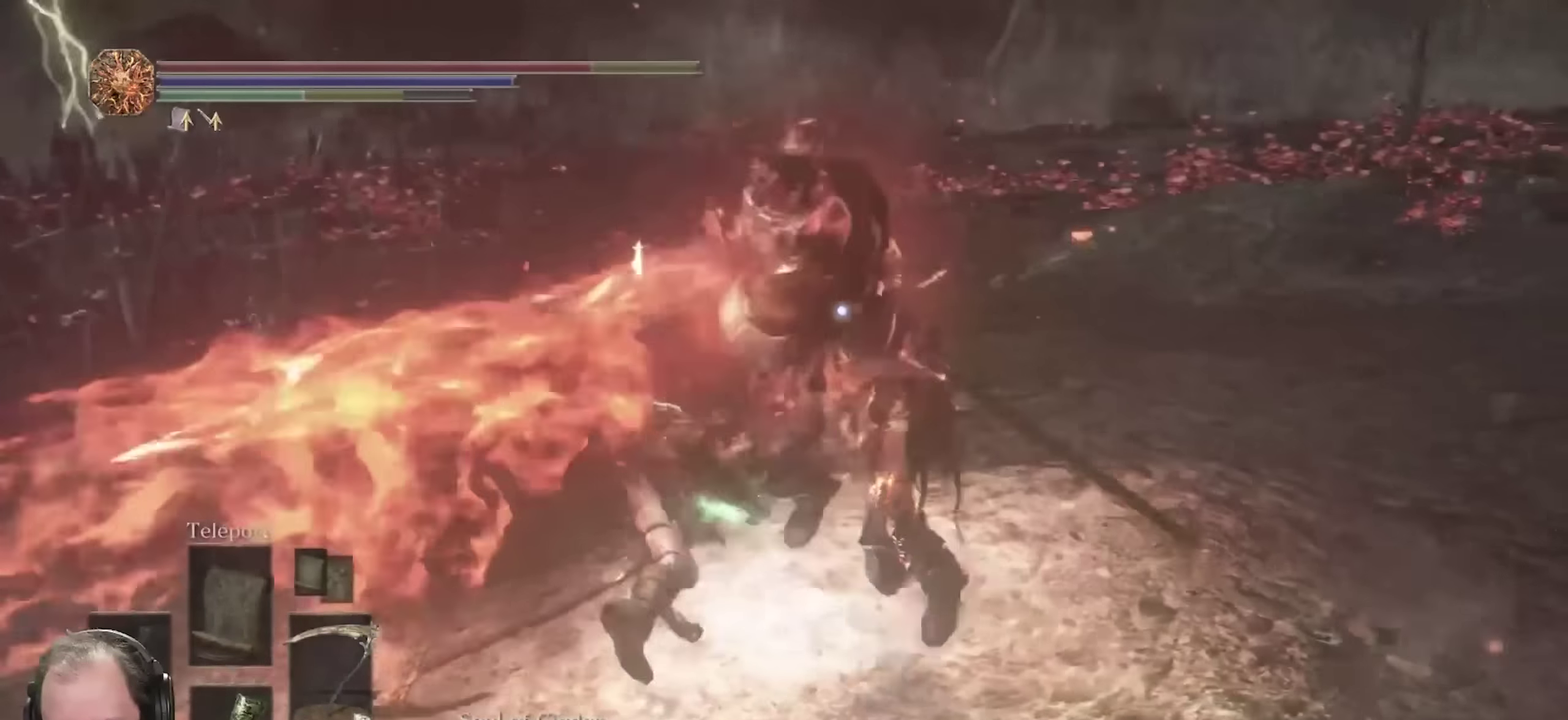
{"dt_ms": 700, "buttons": ["R1"], "left_stick": "up-left", "right_stick": "center", "events": [[550, "left_stick", "up-left"], [683, "R1", "down"]]}
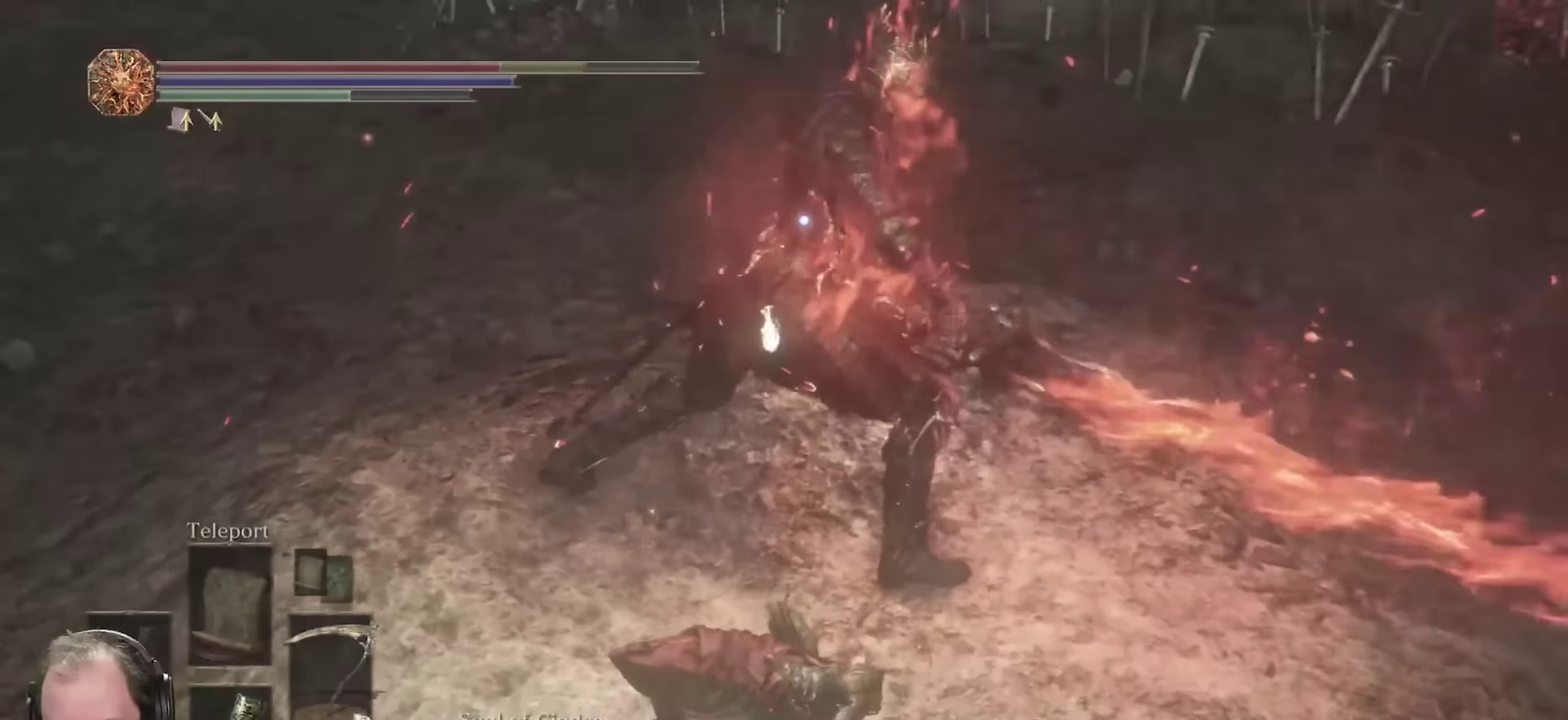
{"dt_ms": 250, "buttons": [], "left_stick": "up", "right_stick": "center", "events": [[67, "R1", "up"], [67, "left_stick", "up"]]}
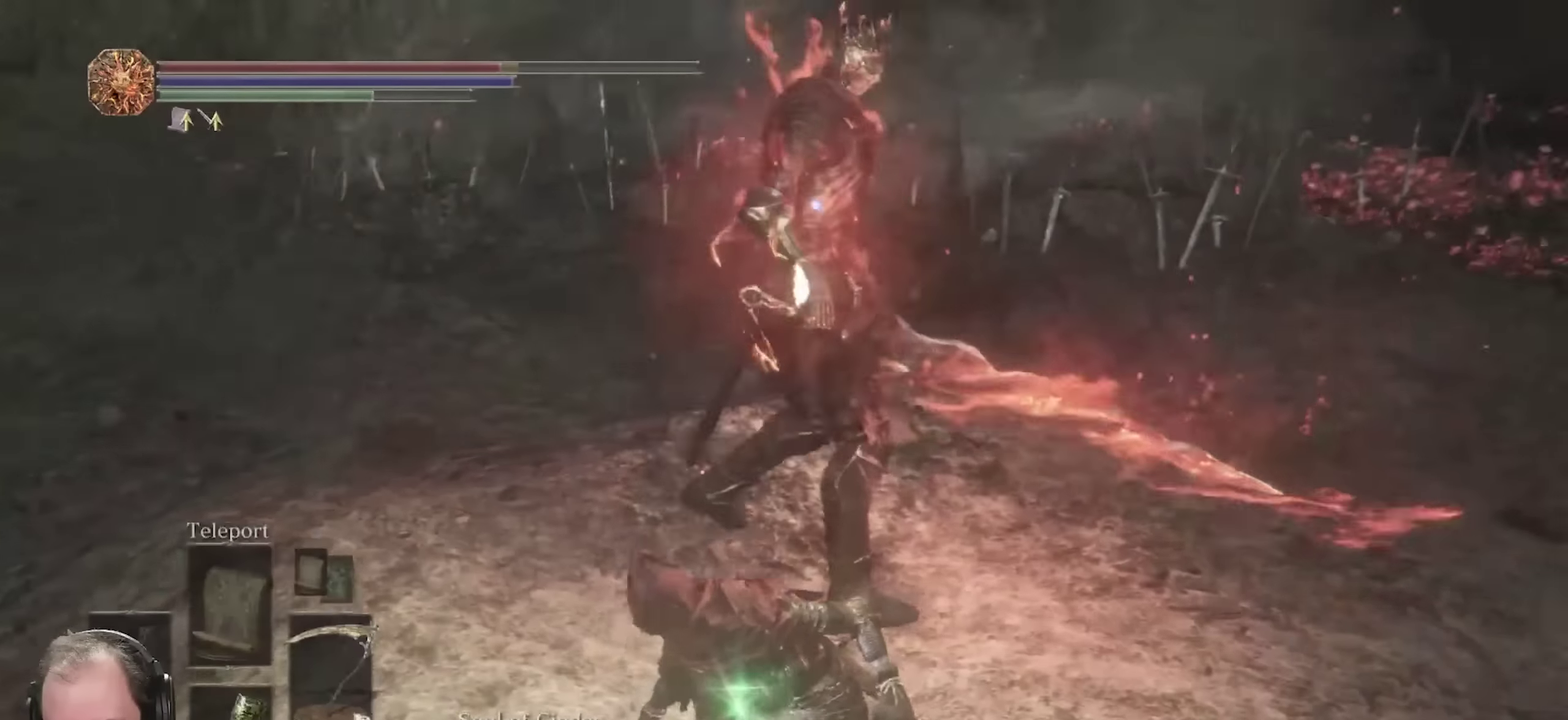
{"dt_ms": 450, "buttons": [], "left_stick": "up-right", "right_stick": "center", "events": [[317, "left_stick", "up-right"]]}
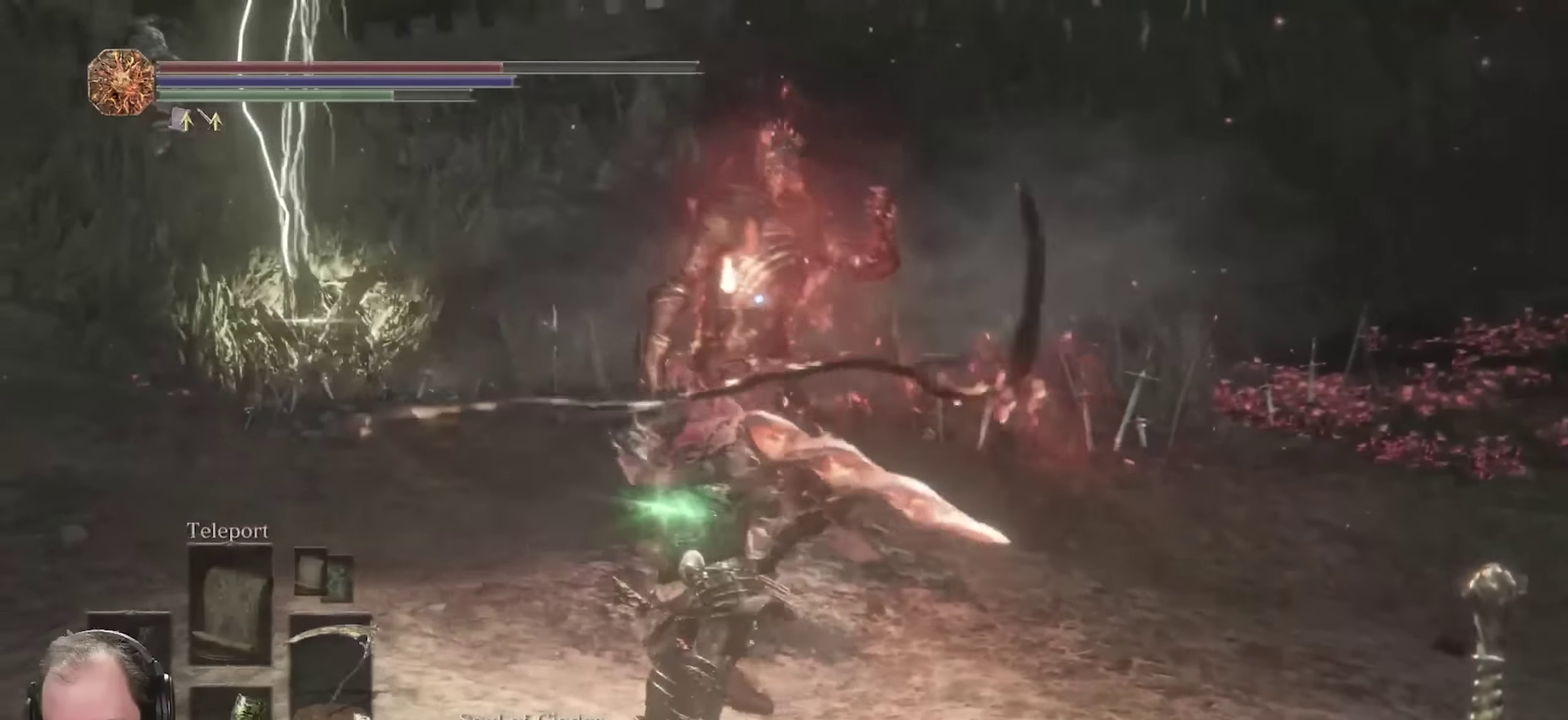
{"dt_ms": 800, "buttons": [], "left_stick": "up-left", "right_stick": "center", "events": [[83, "left_stick", "up"], [400, "left_stick", "up-left"]]}
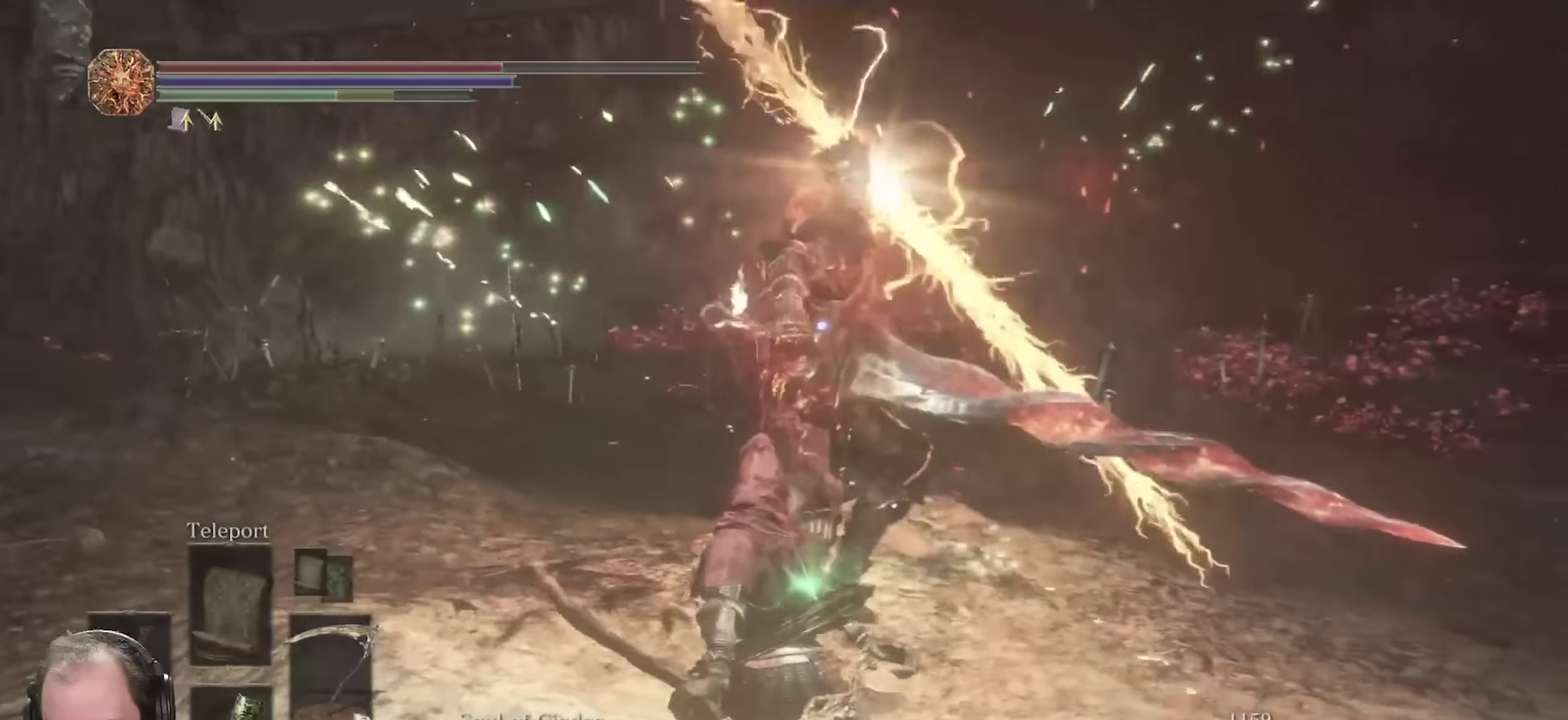
{"dt_ms": 250, "buttons": ["B"], "left_stick": "up-left", "right_stick": "center", "events": [[50, "left_stick", "left"], [233, "B", "down"], [233, "left_stick", "up-left"]]}
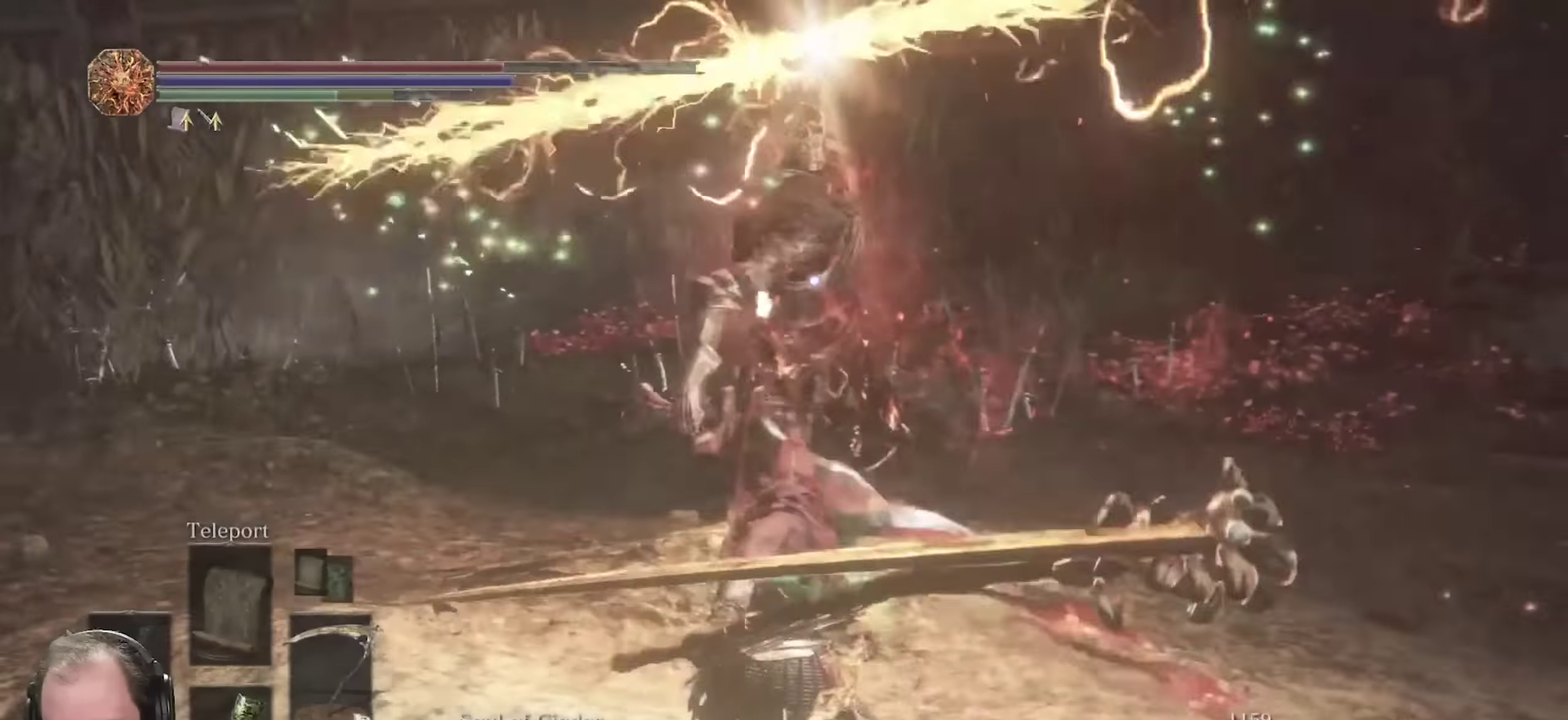
{"dt_ms": 450, "buttons": [], "left_stick": "up", "right_stick": "center", "events": [[83, "B", "up"], [317, "left_stick", "up"]]}
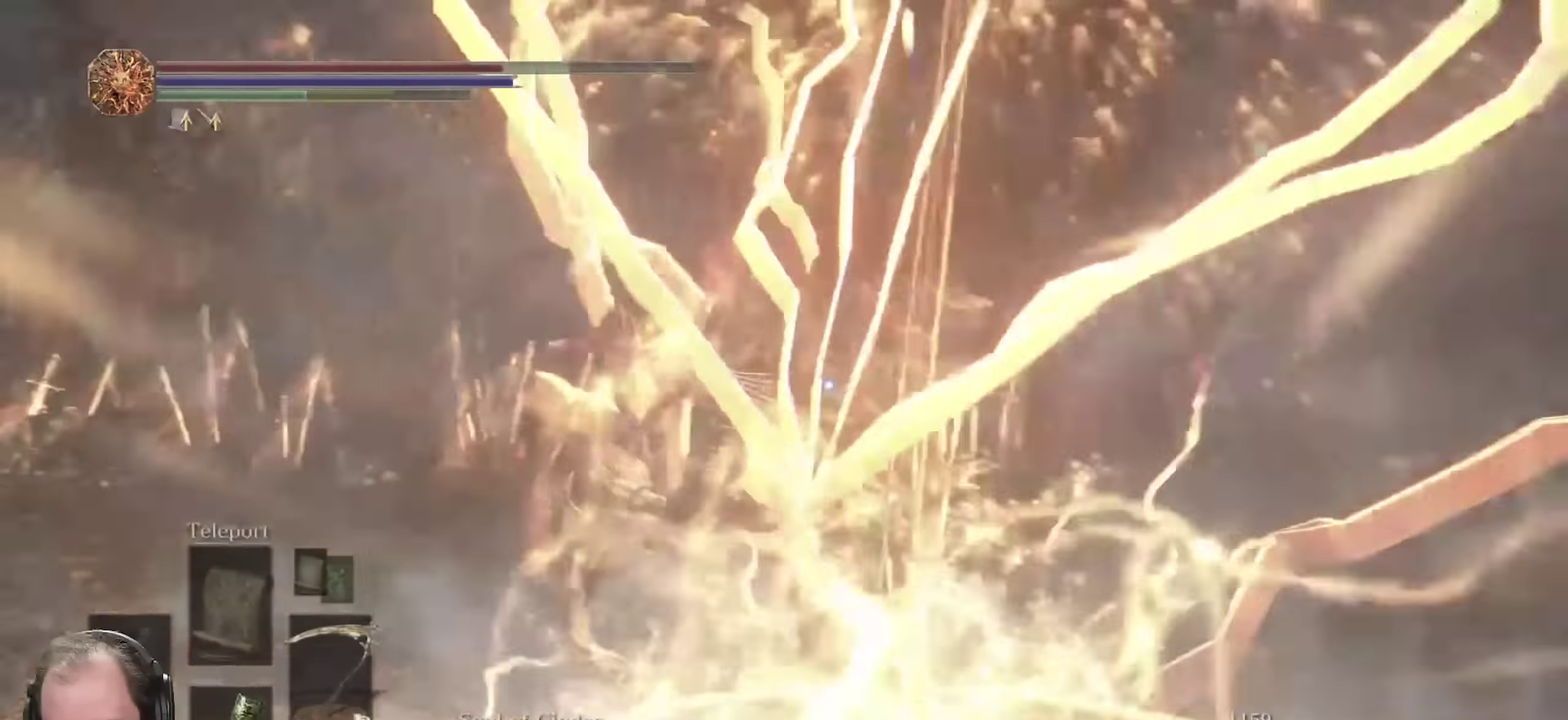
{"dt_ms": 700, "buttons": ["X"], "left_stick": "down-left", "right_stick": "center", "events": [[200, "left_stick", "up-right"], [450, "left_stick", "up"], [517, "left_stick", "up-left"], [567, "left_stick", "left"], [650, "X", "down"], [683, "left_stick", "down-left"]]}
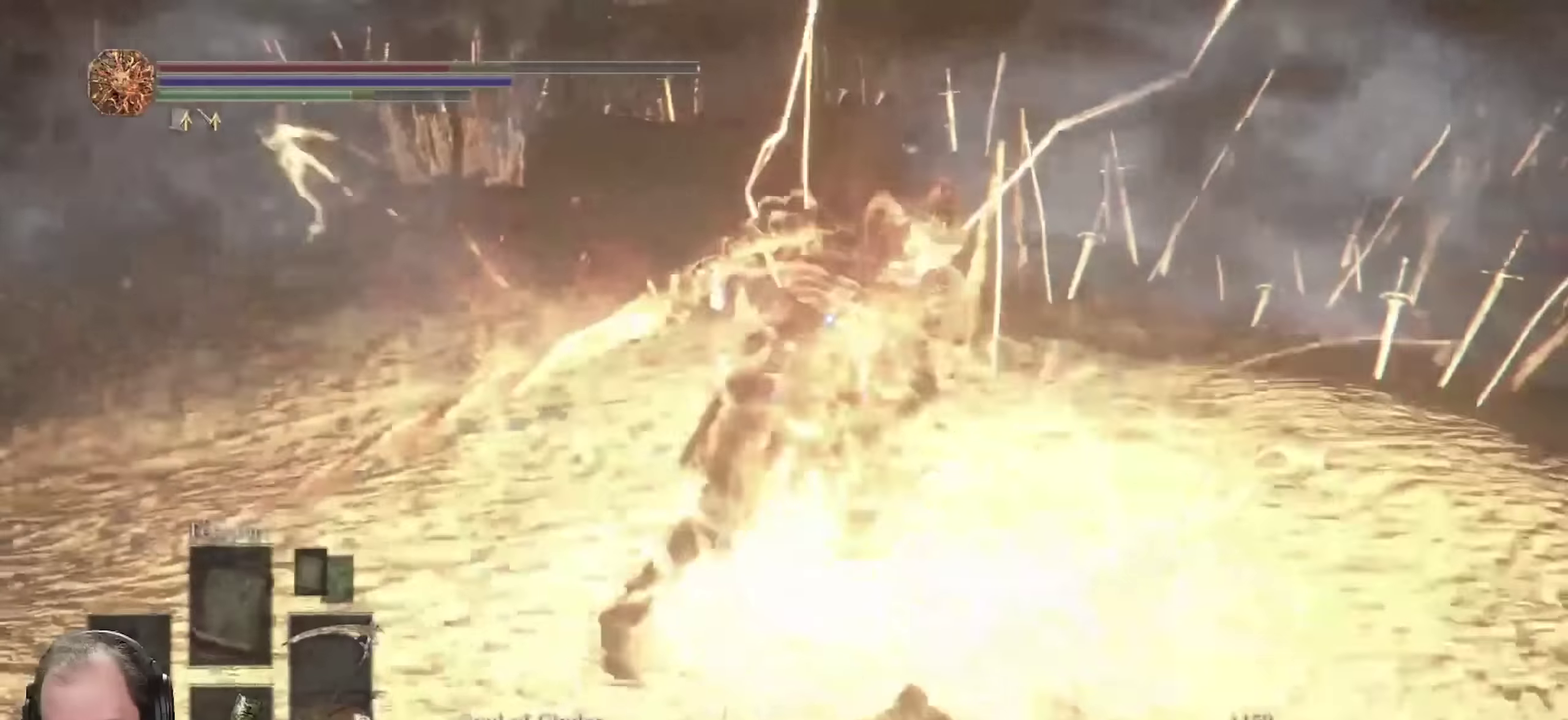
{"dt_ms": 350, "buttons": [], "left_stick": "down", "right_stick": "center", "events": [[50, "X", "up"], [133, "left_stick", "down"]]}
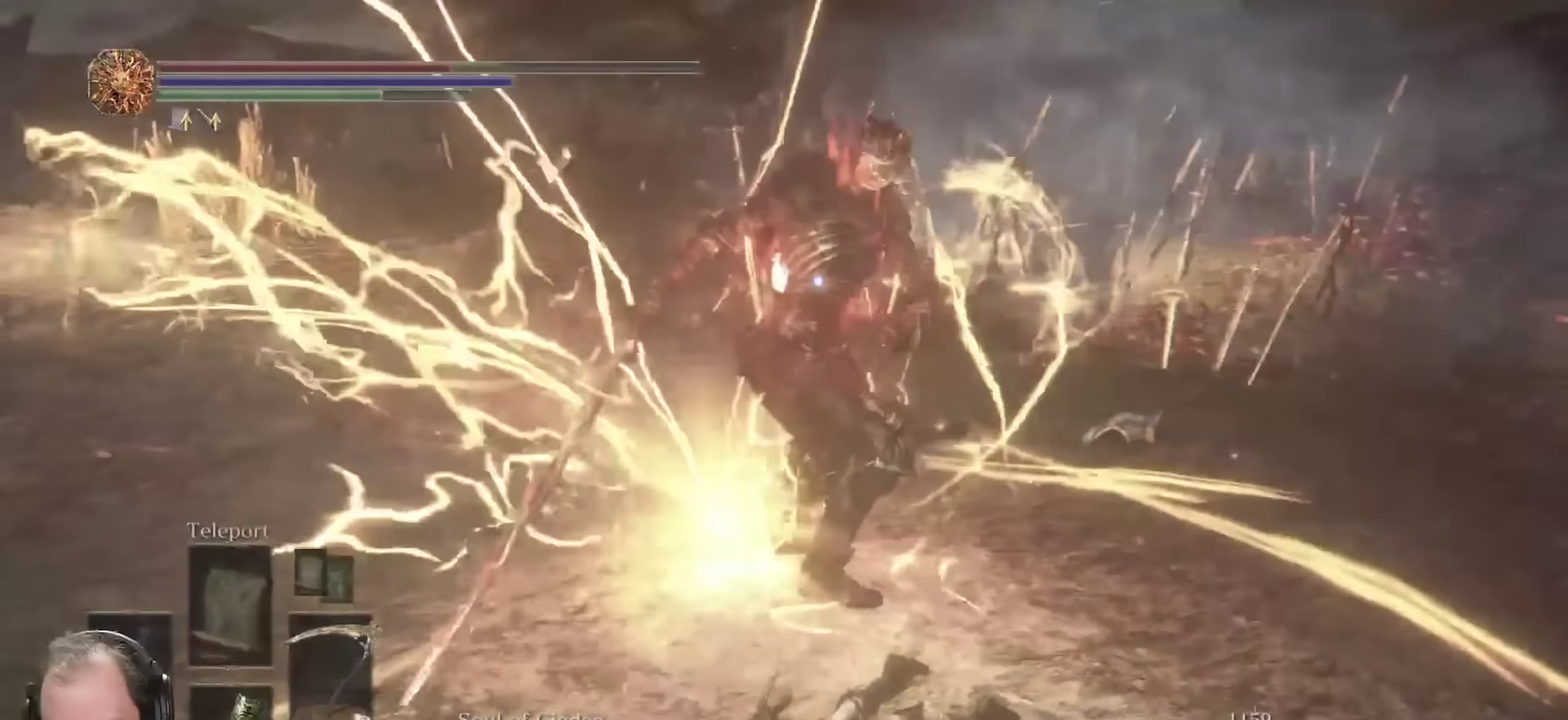
{"dt_ms": 350, "buttons": [], "left_stick": "down-left", "right_stick": "center", "events": [[67, "left_stick", "down-left"], [167, "B", "down"], [283, "B", "up"]]}
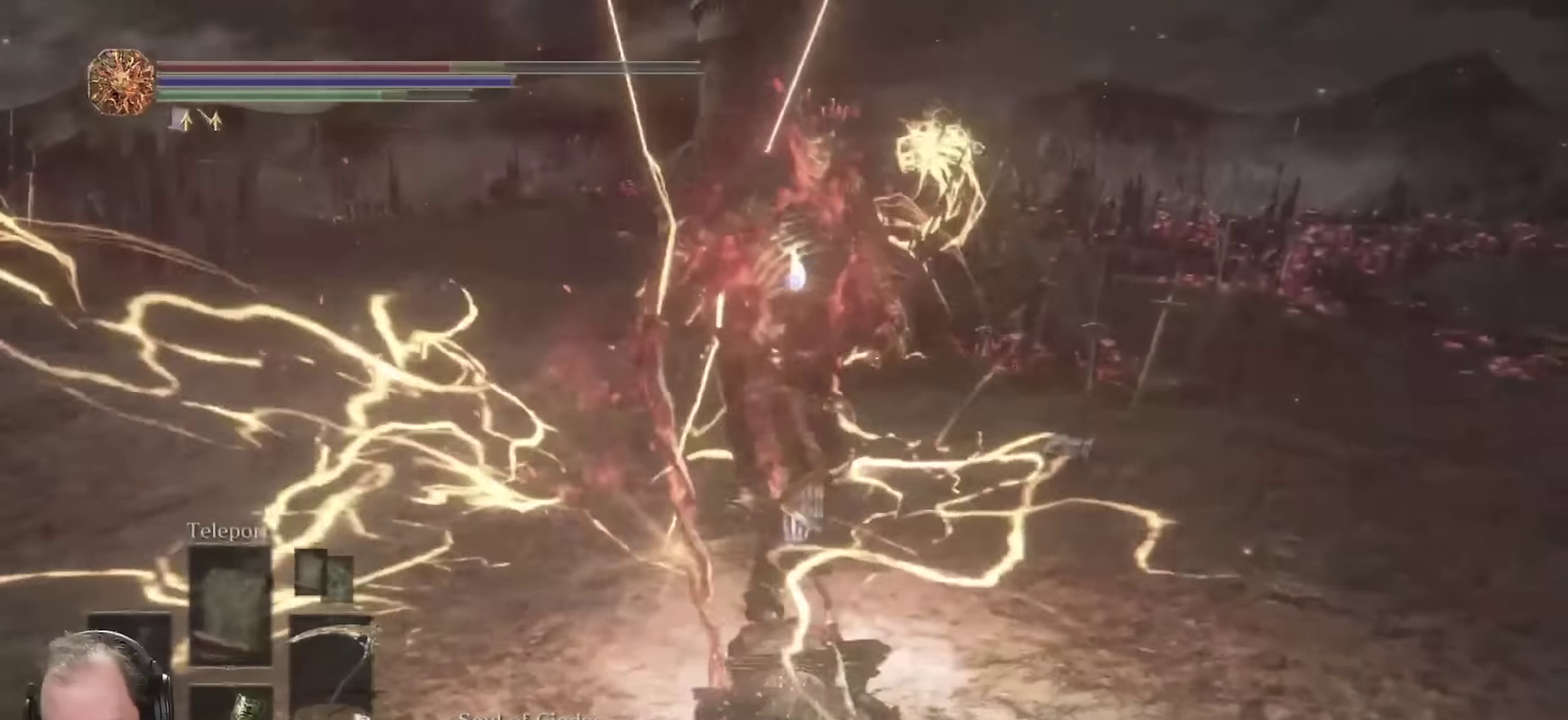
{"dt_ms": 700, "buttons": [], "left_stick": "down", "right_stick": "center", "events": [[583, "left_stick", "down"], [617, "B", "down"], [700, "B", "up"]]}
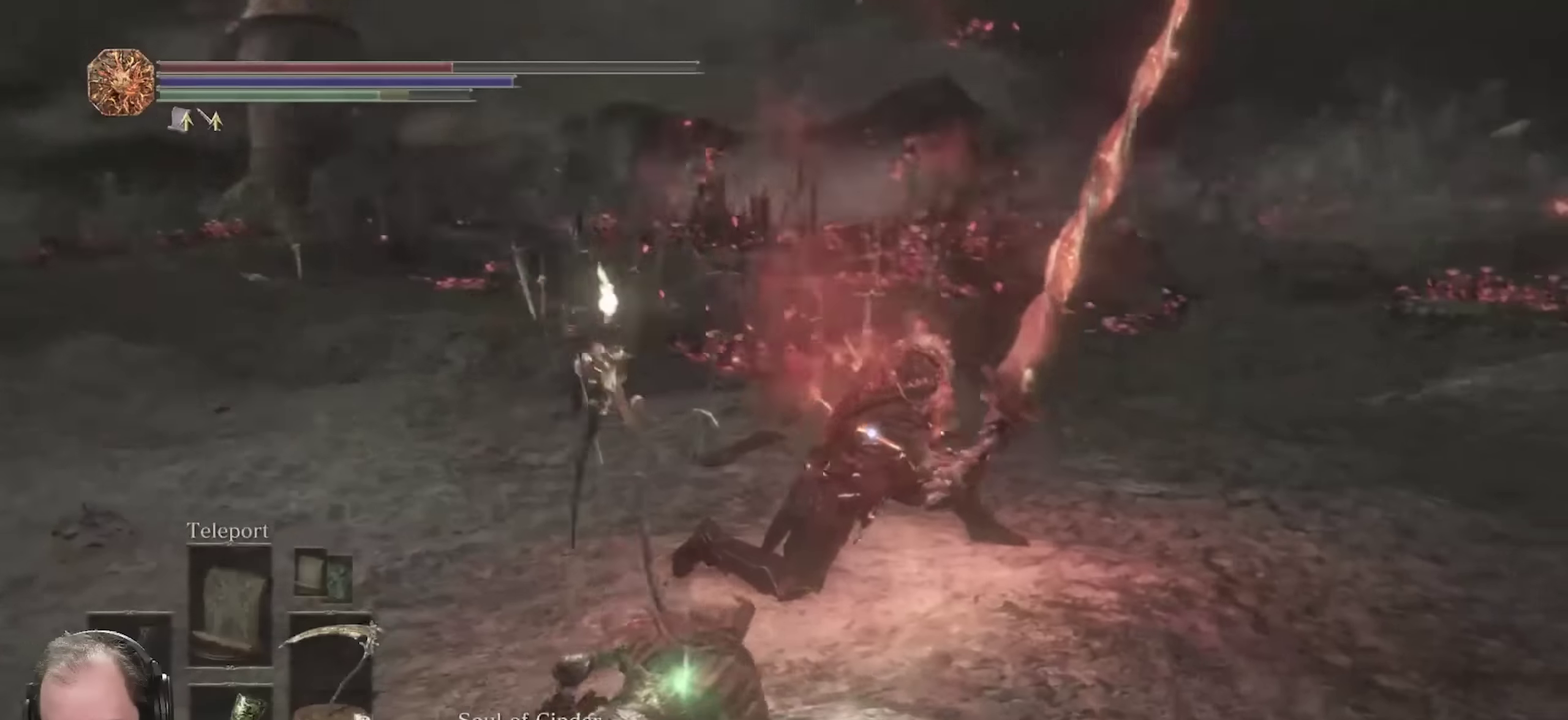
{"dt_ms": 450, "buttons": [], "left_stick": "down", "right_stick": "center", "events": []}
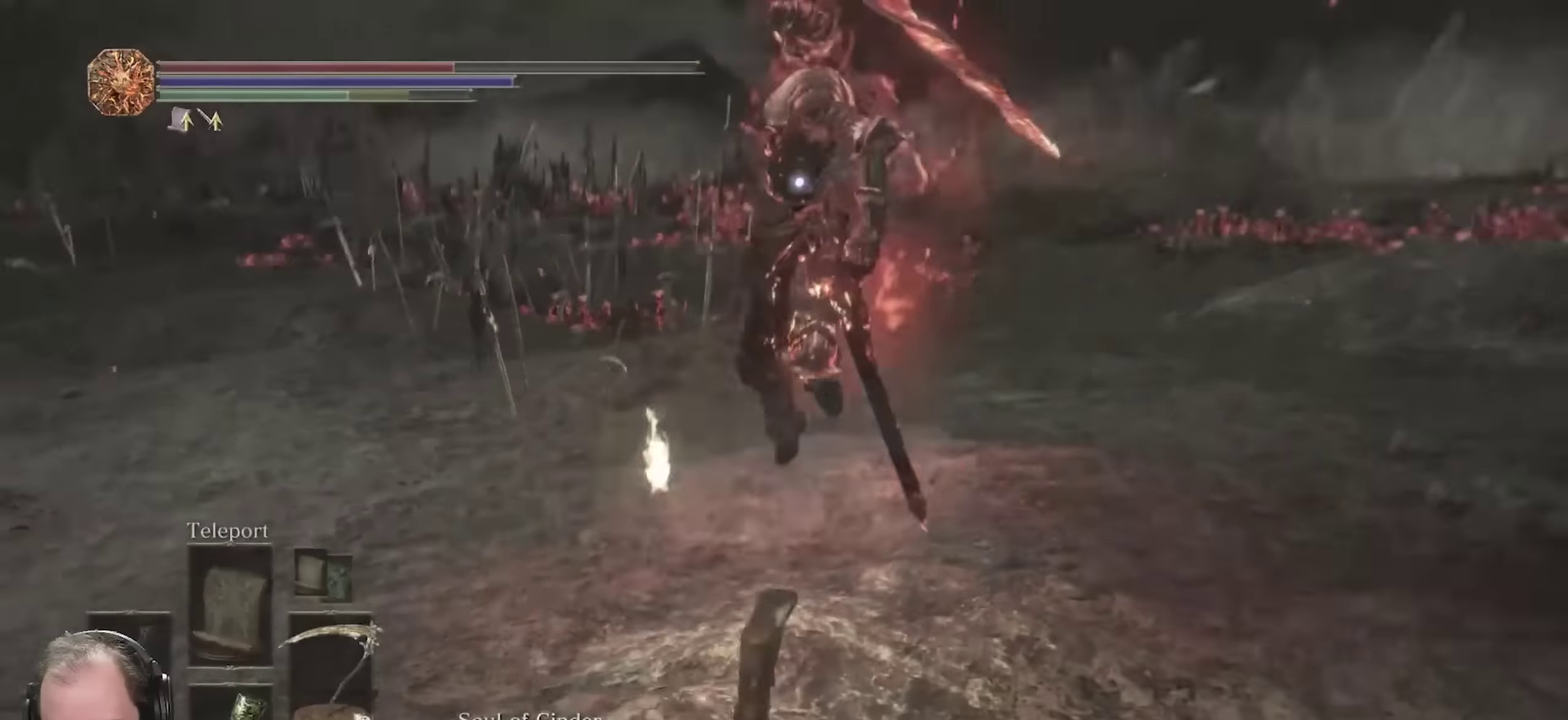
{"dt_ms": 350, "buttons": [], "left_stick": "down", "right_stick": "center", "events": [[167, "B", "down"], [233, "B", "up"]]}
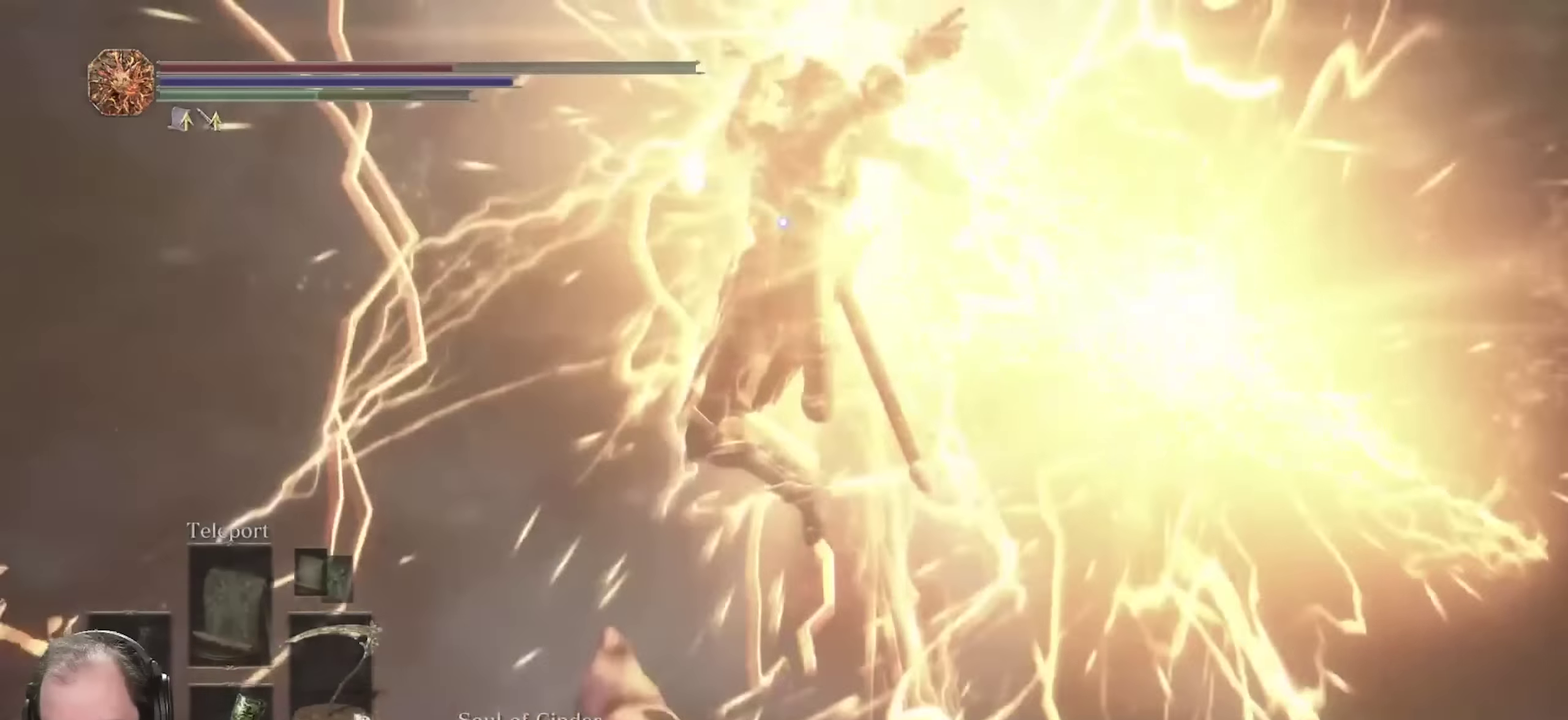
{"dt_ms": 700, "buttons": [], "left_stick": "down", "right_stick": "center", "events": [[433, "B", "down"], [500, "B", "up"], [567, "B", "down"], [633, "B", "up"]]}
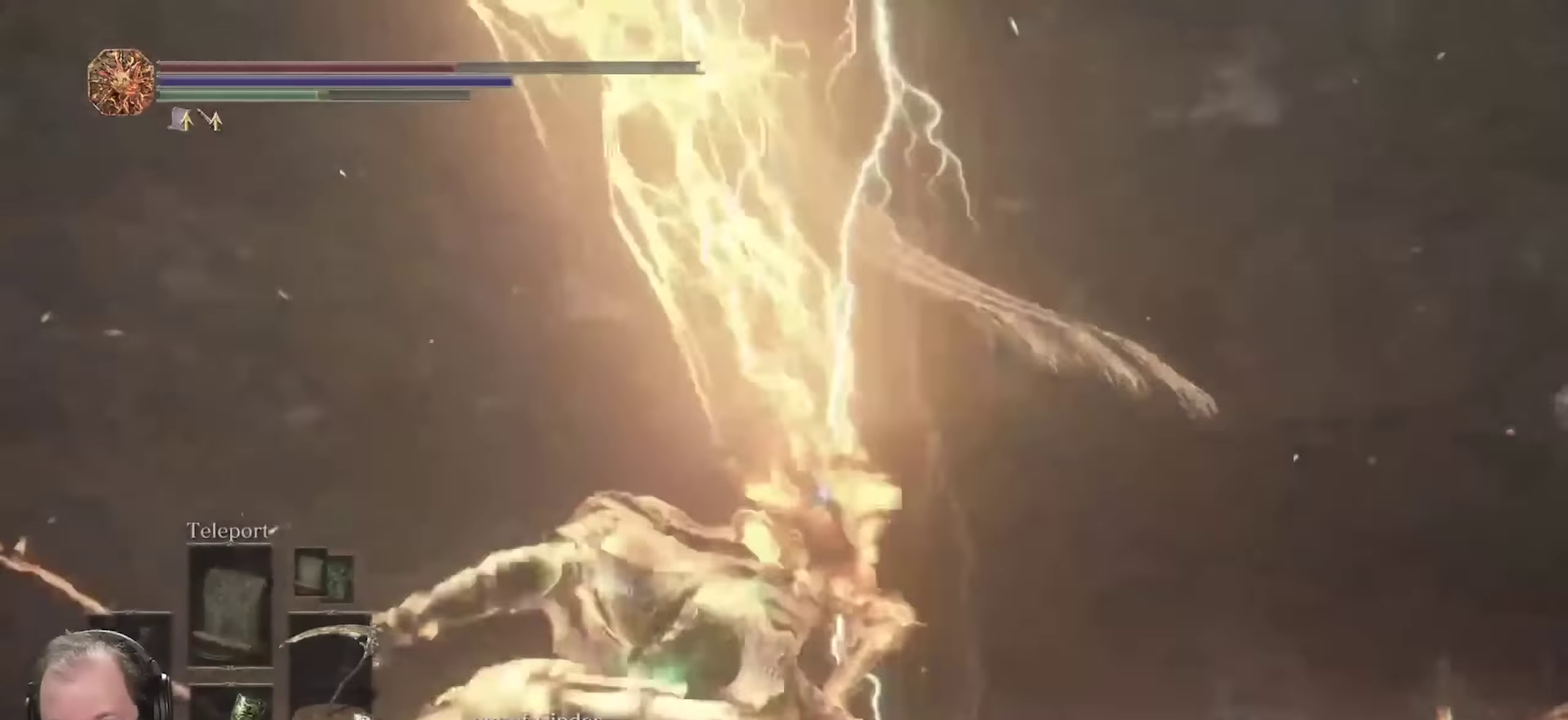
{"dt_ms": 700, "buttons": ["X"], "left_stick": "down", "right_stick": "center", "events": [[600, "X", "down"]]}
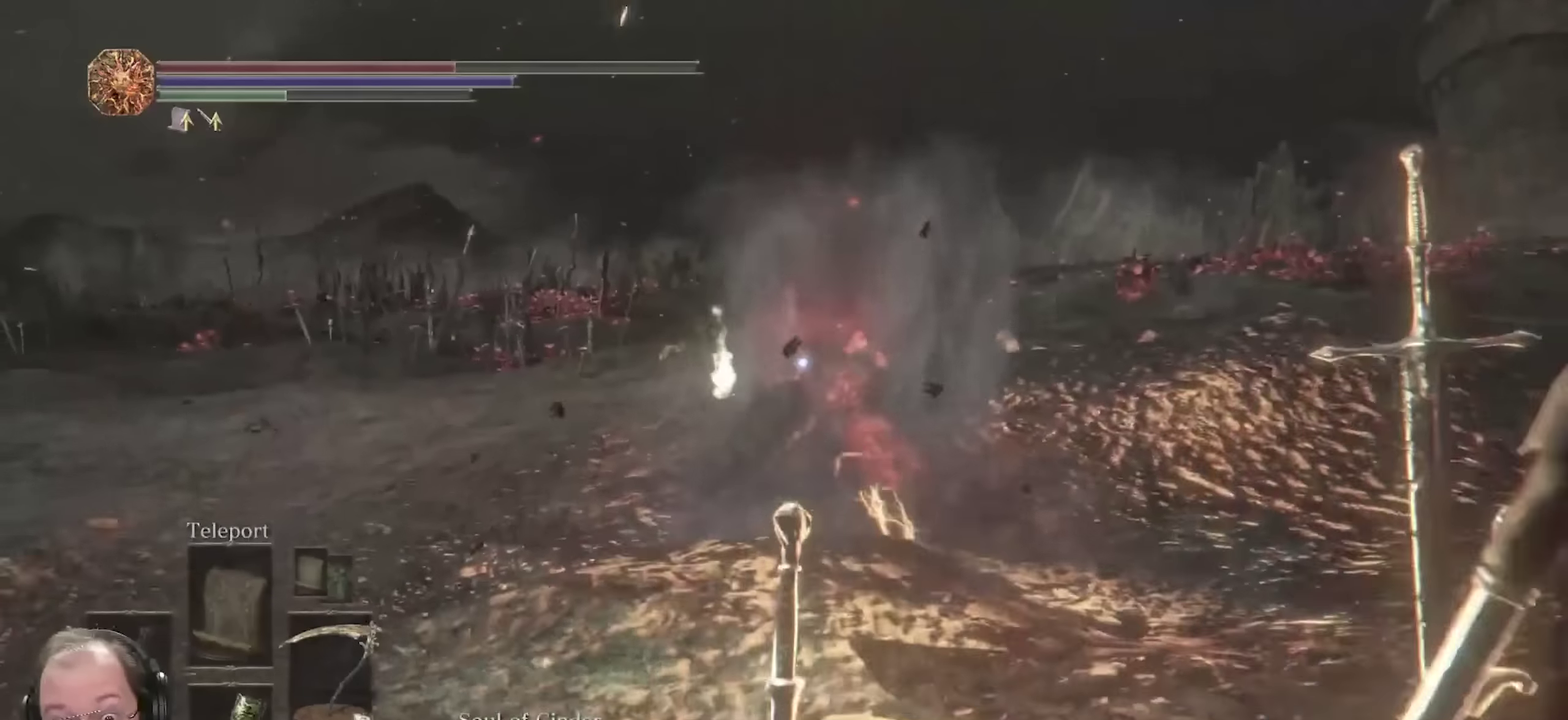
{"dt_ms": 250, "buttons": [], "left_stick": "down", "right_stick": "center", "events": [[33, "X", "up"]]}